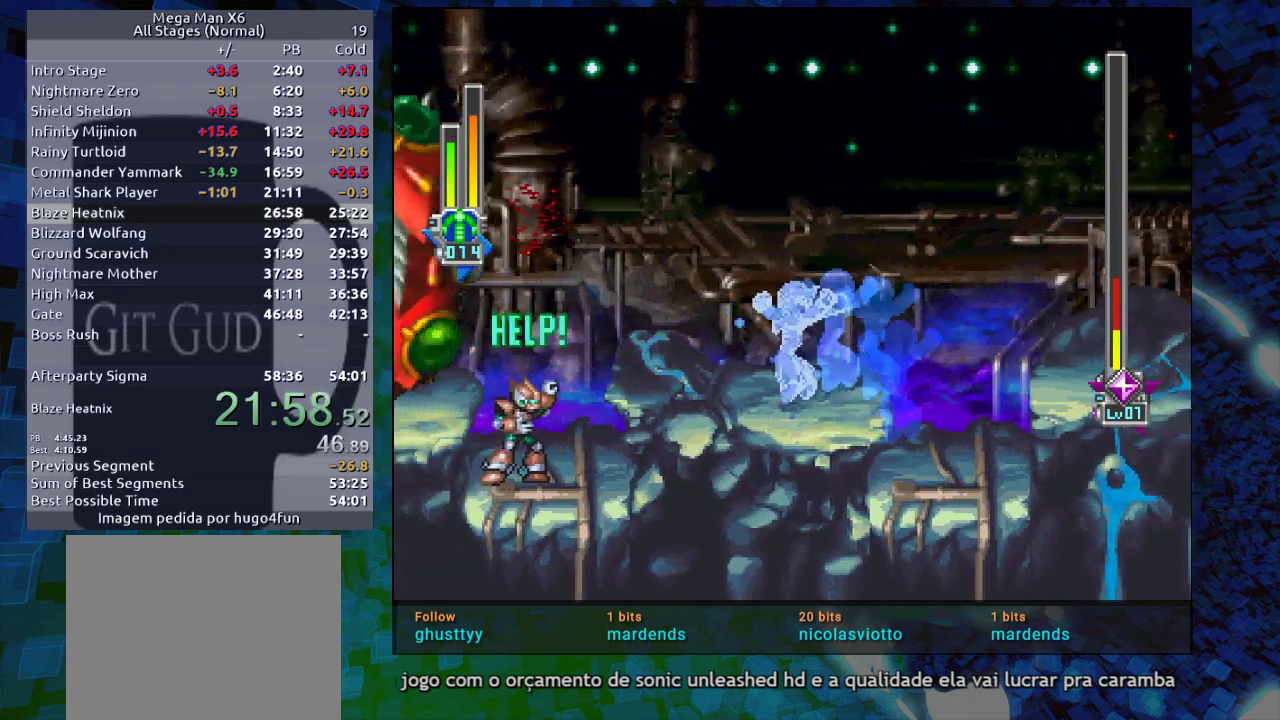
Gameplay with a controller (Nintendo layout); each line is a JSON object with the inputs held at the frame after it. "events" lists button and stick changes between this image and that frame as [ms after this image, input, new state], when the widget could be followed in between. Not read: L3 R3.
{"buttons": ["Y", "DPAD_LEFT"], "events": [[200, "B", "down"], [200, "R1", "down"], [417, "B", "up"], [417, "R1", "up"]]}
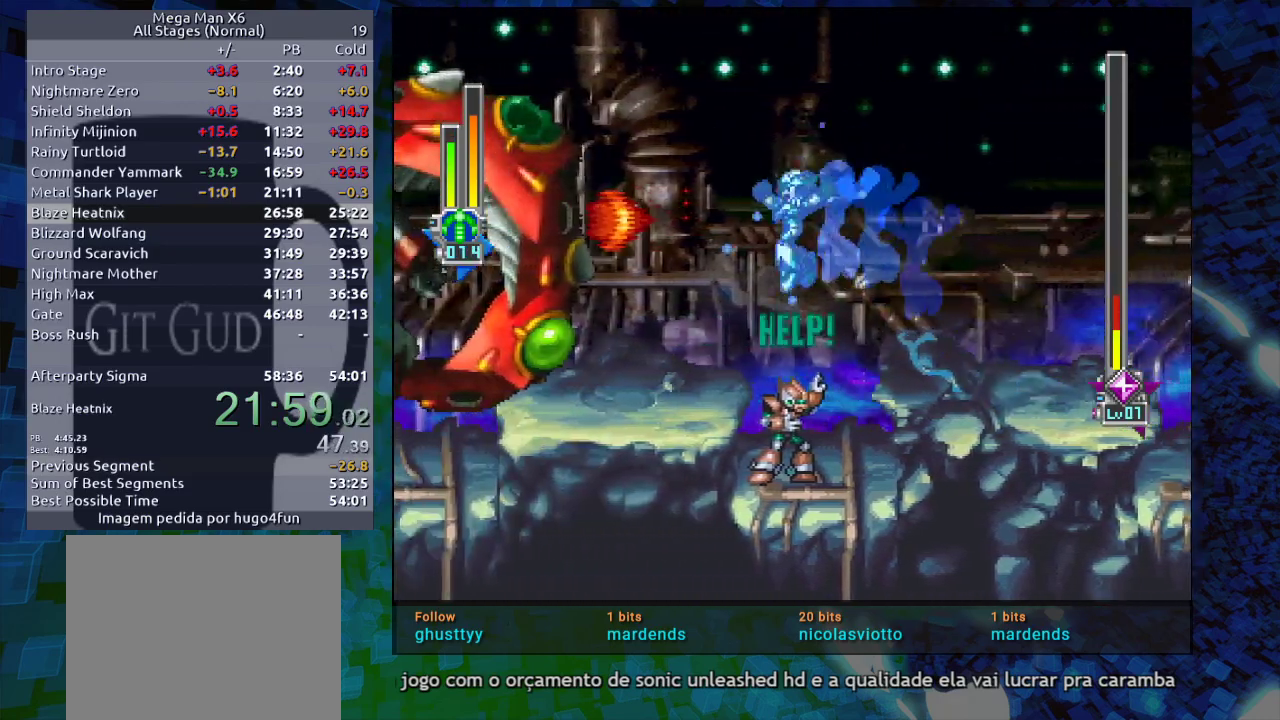
{"buttons": ["DPAD_DOWN"], "events": [[333, "DPAD_DOWN", "down"], [383, "DPAD_LEFT", "up"], [383, "Y", "up"], [467, "Y", "down"], [500, "Y", "up"]]}
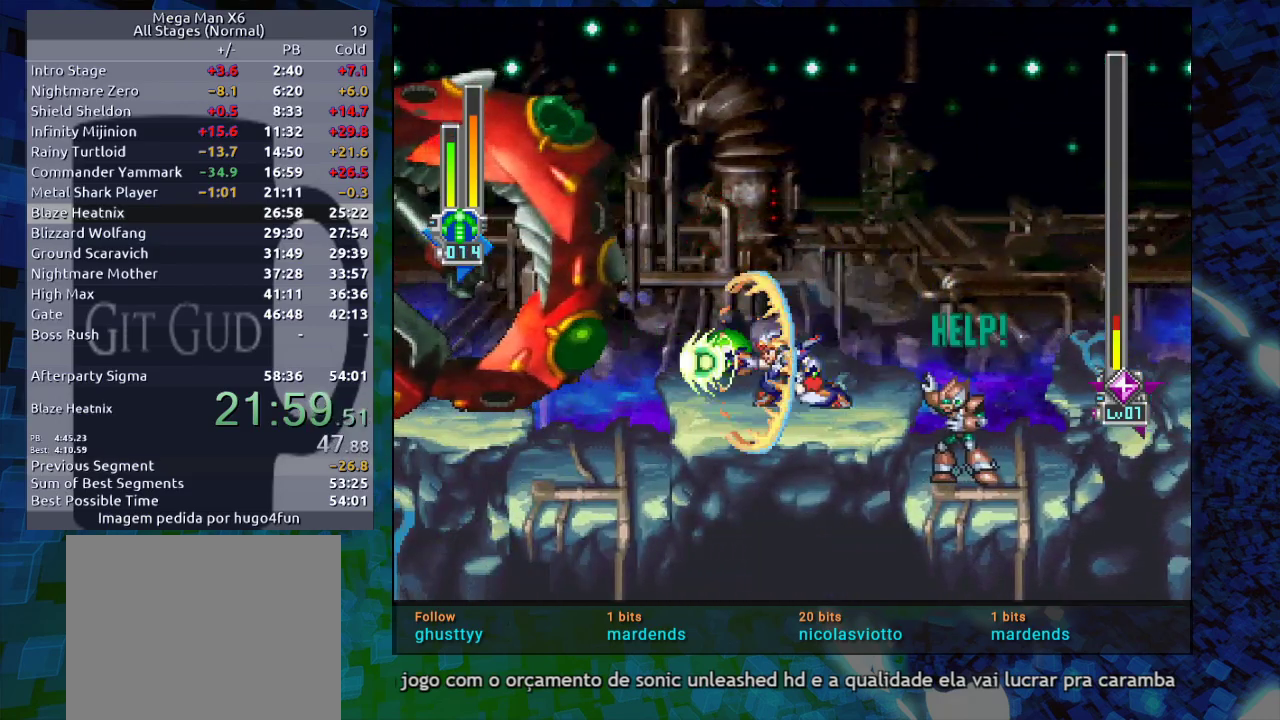
{"buttons": ["Y", "DPAD_DOWN"], "events": [[67, "Y", "down"], [250, "Y", "up"], [417, "Y", "down"], [450, "Y", "up"], [500, "Y", "down"]]}
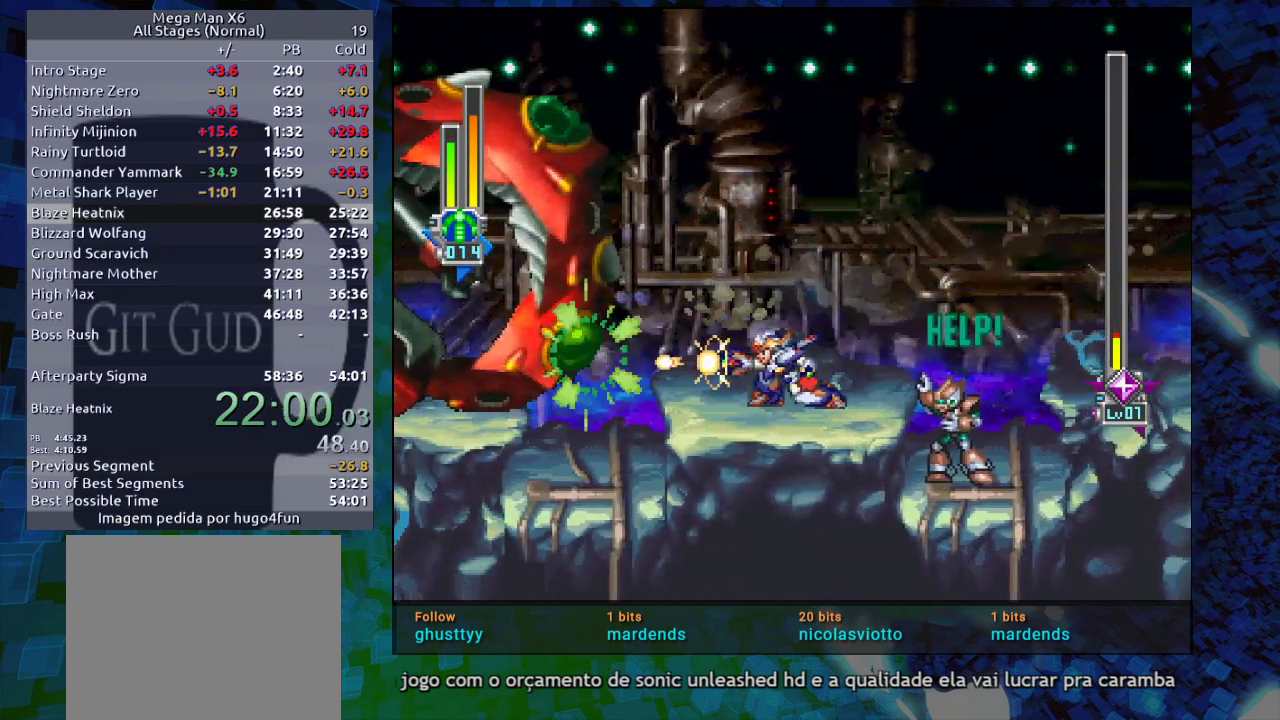
{"buttons": ["Y", "DPAD_DOWN"], "events": [[67, "Y", "up"], [100, "Y", "down"], [183, "Y", "up"], [333, "Y", "down"], [383, "Y", "up"], [433, "Y", "down"]]}
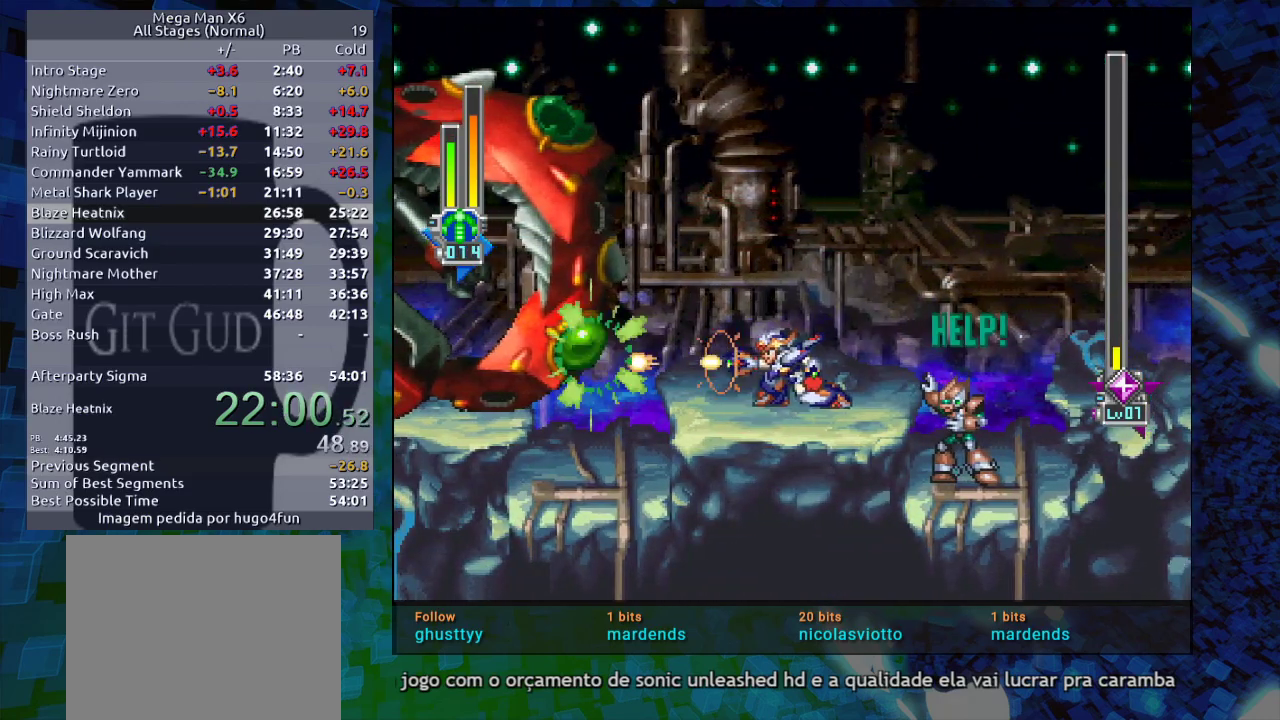
{"buttons": ["DPAD_RIGHT"], "events": [[17, "Y", "up"], [50, "Y", "down"], [100, "Y", "up"], [150, "Y", "down"], [217, "Y", "up"], [400, "Y", "down"], [433, "DPAD_RIGHT", "down"], [433, "Y", "up"], [483, "DPAD_DOWN", "up"]]}
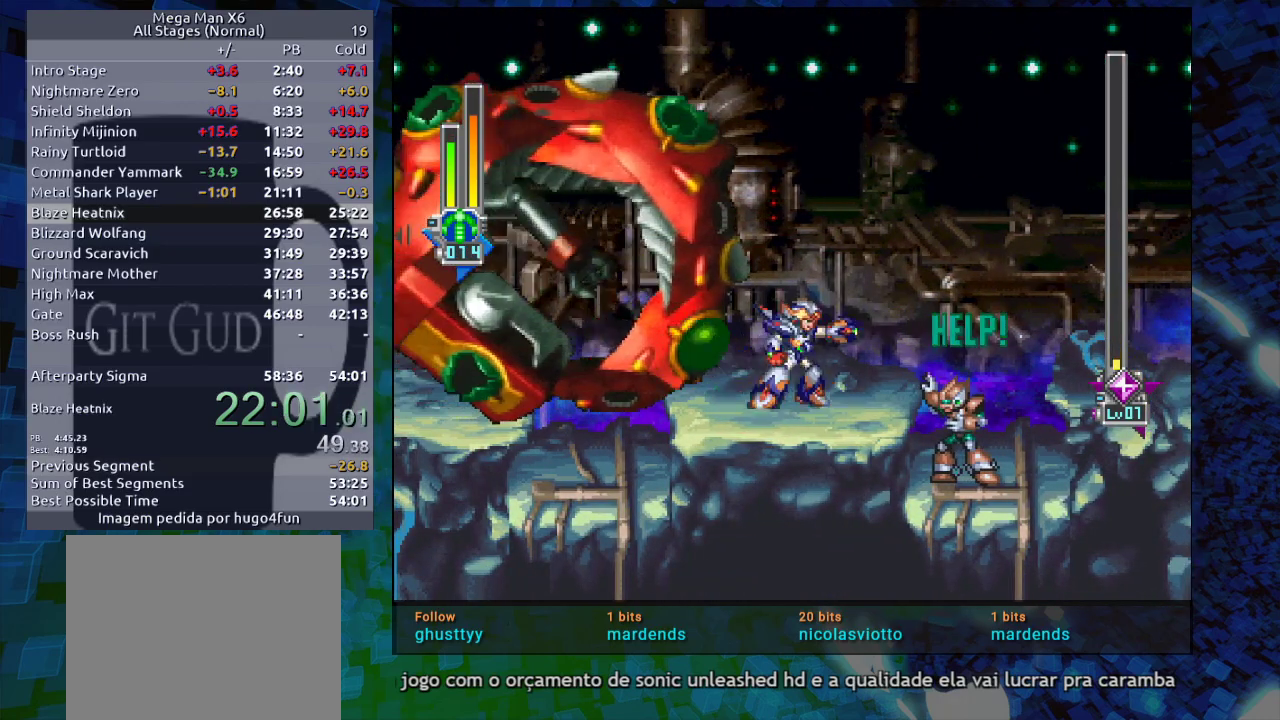
{"buttons": ["DPAD_RIGHT"], "events": [[83, "B", "down"], [83, "R1", "down"], [333, "R1", "up"], [417, "B", "up"]]}
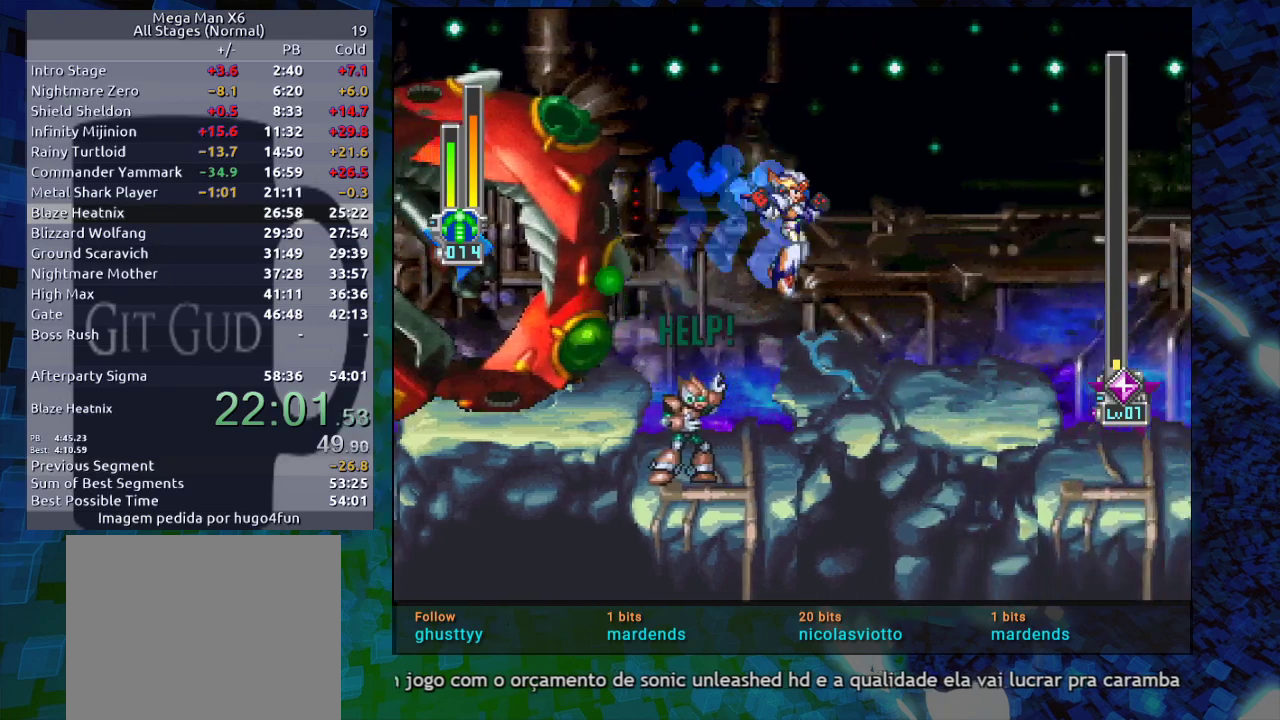
{"buttons": ["DPAD_DOWN"], "events": [[333, "DPAD_DOWN", "down"], [383, "DPAD_DOWN", "up"], [383, "DPAD_LEFT", "down"], [383, "DPAD_RIGHT", "up"], [450, "DPAD_DOWN", "down"], [450, "DPAD_LEFT", "up"]]}
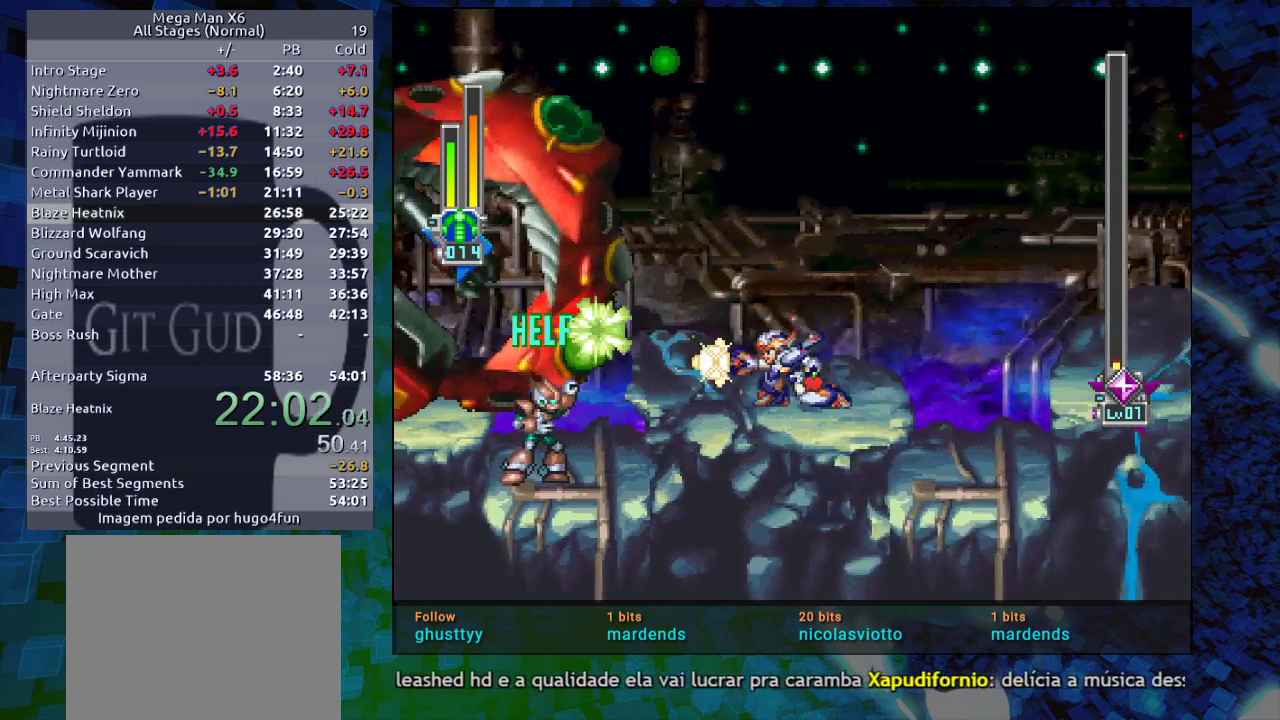
{"buttons": ["DPAD_DOWN"], "events": [[83, "Y", "down"], [117, "Y", "up"], [300, "Y", "down"], [367, "Y", "up"], [400, "Y", "down"], [433, "Y", "up"]]}
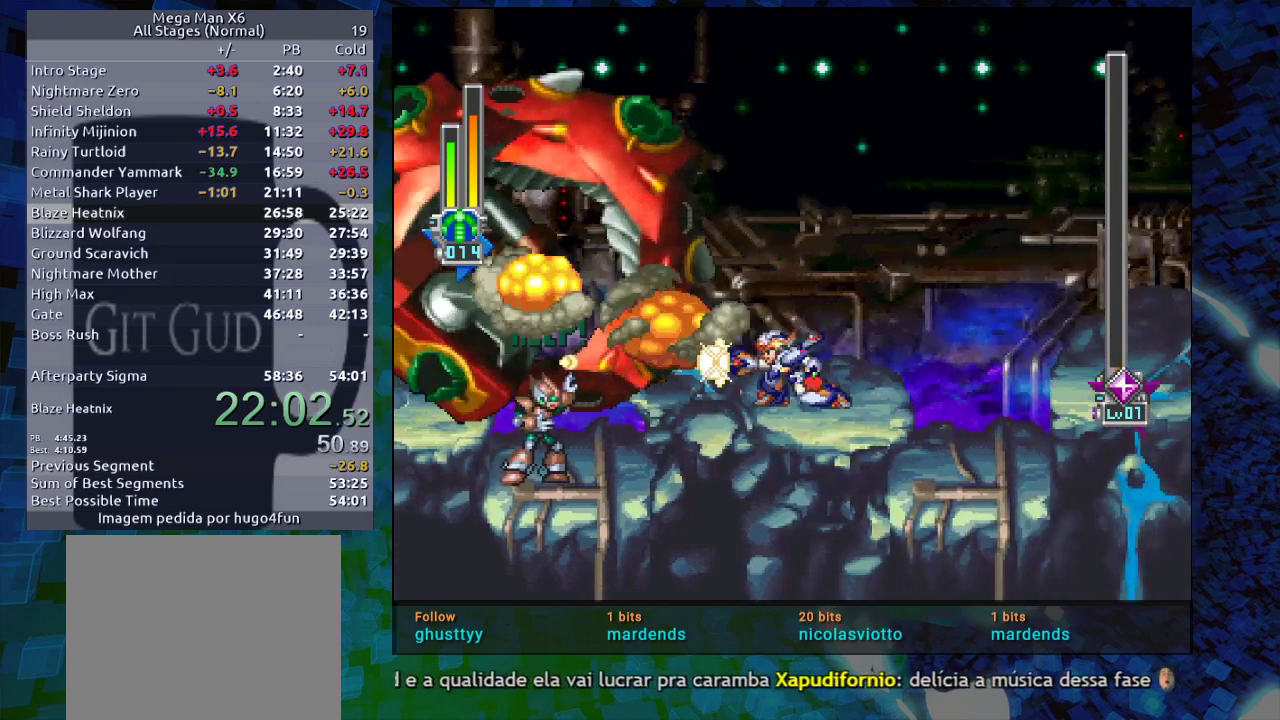
{"buttons": ["B", "DPAD_RIGHT"], "events": [[67, "Y", "down"], [83, "Y", "up"], [133, "Y", "down"], [167, "DPAD_DOWN", "up"], [167, "DPAD_RIGHT", "down"], [183, "Y", "up"], [250, "B", "down"], [250, "R1", "down"], [483, "R1", "up"]]}
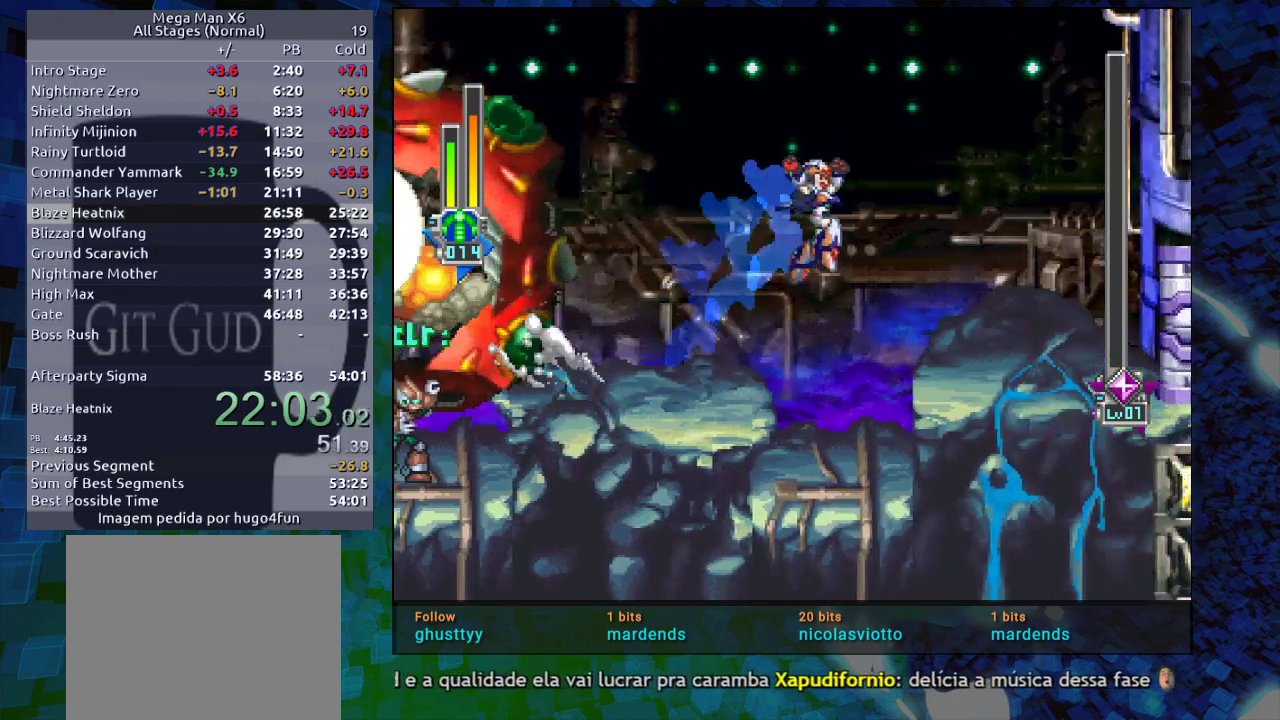
{"buttons": ["R1", "DPAD_RIGHT"], "events": [[17, "B", "up"], [50, "R2", "down"], [167, "R2", "up"], [367, "R1", "down"], [433, "B", "down"], [483, "B", "up"]]}
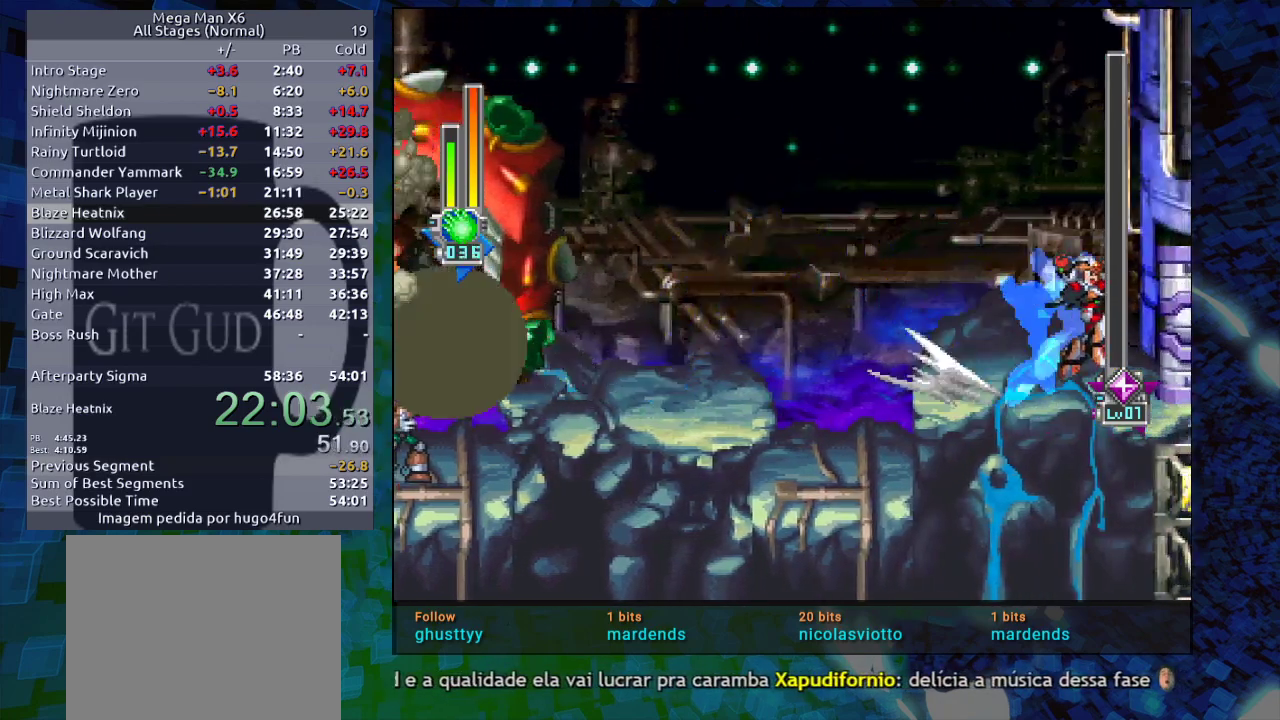
{"buttons": ["X"], "events": [[33, "R1", "up"], [200, "X", "down"], [467, "DPAD_RIGHT", "up"]]}
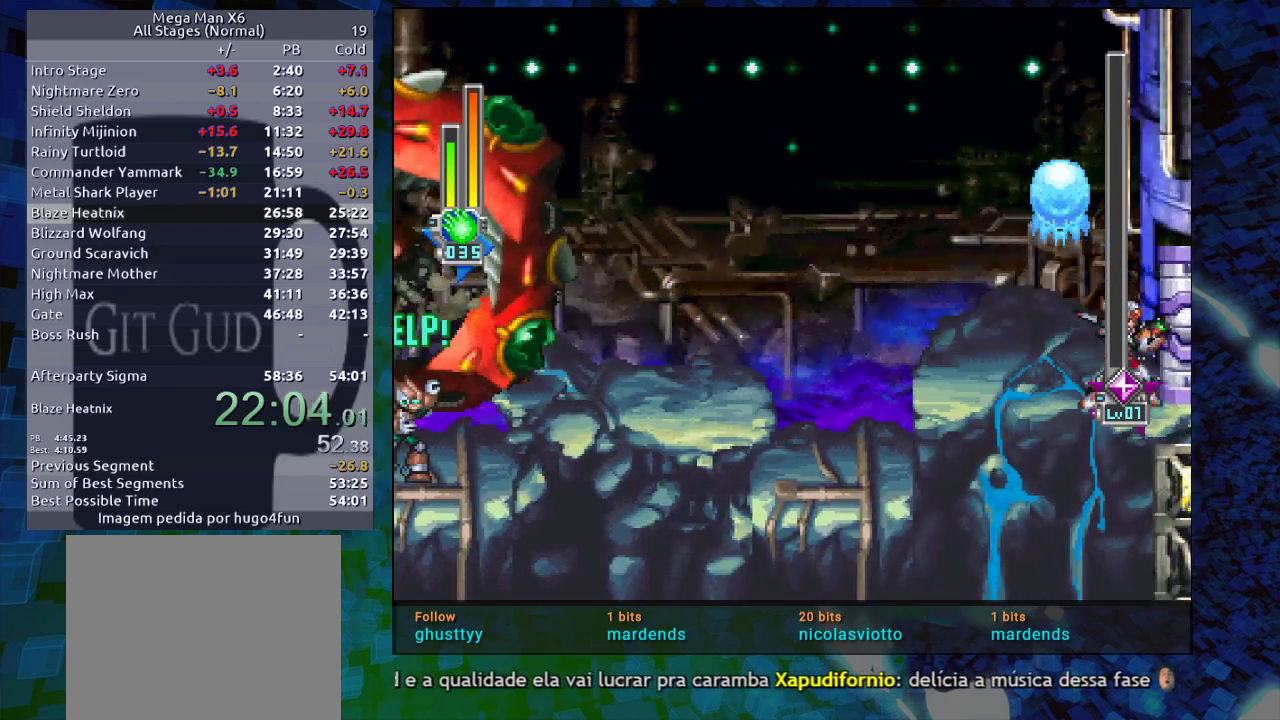
{"buttons": [], "events": [[450, "X", "up"]]}
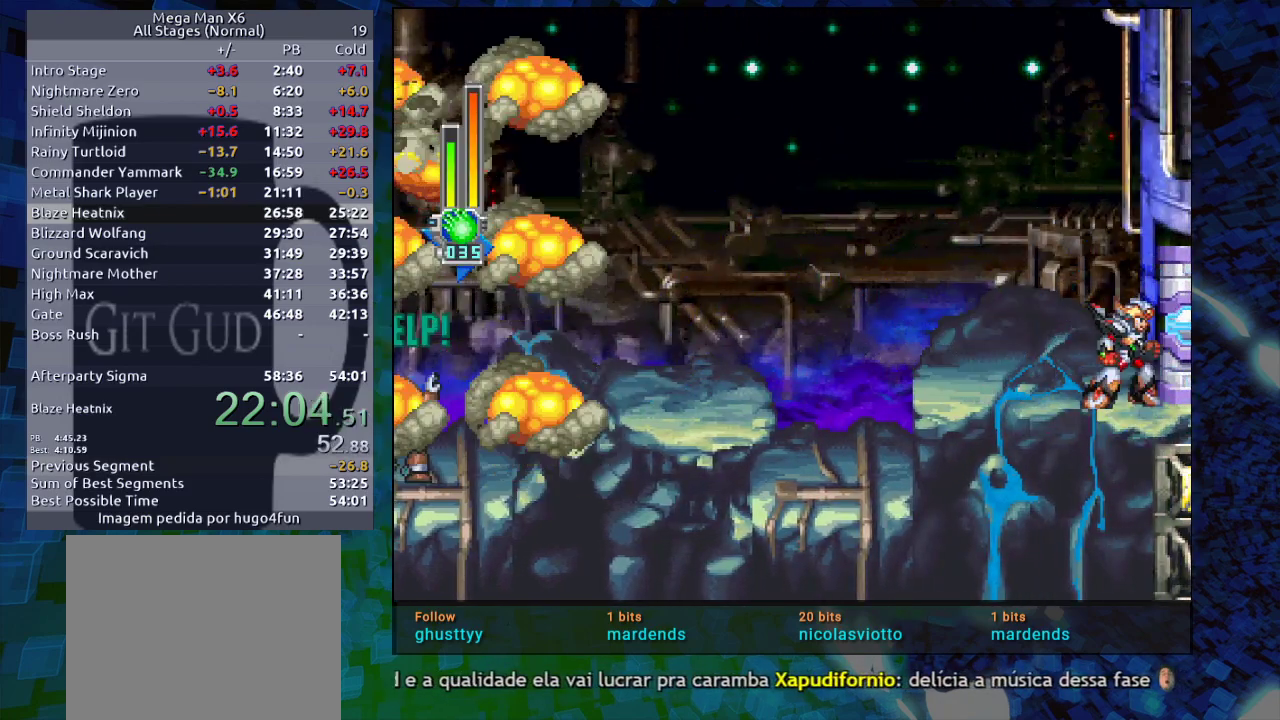
{"buttons": ["DPAD_RIGHT"], "events": [[100, "R2", "down"], [150, "DPAD_RIGHT", "down"], [200, "R2", "up"], [350, "R2", "down"], [483, "R2", "up"]]}
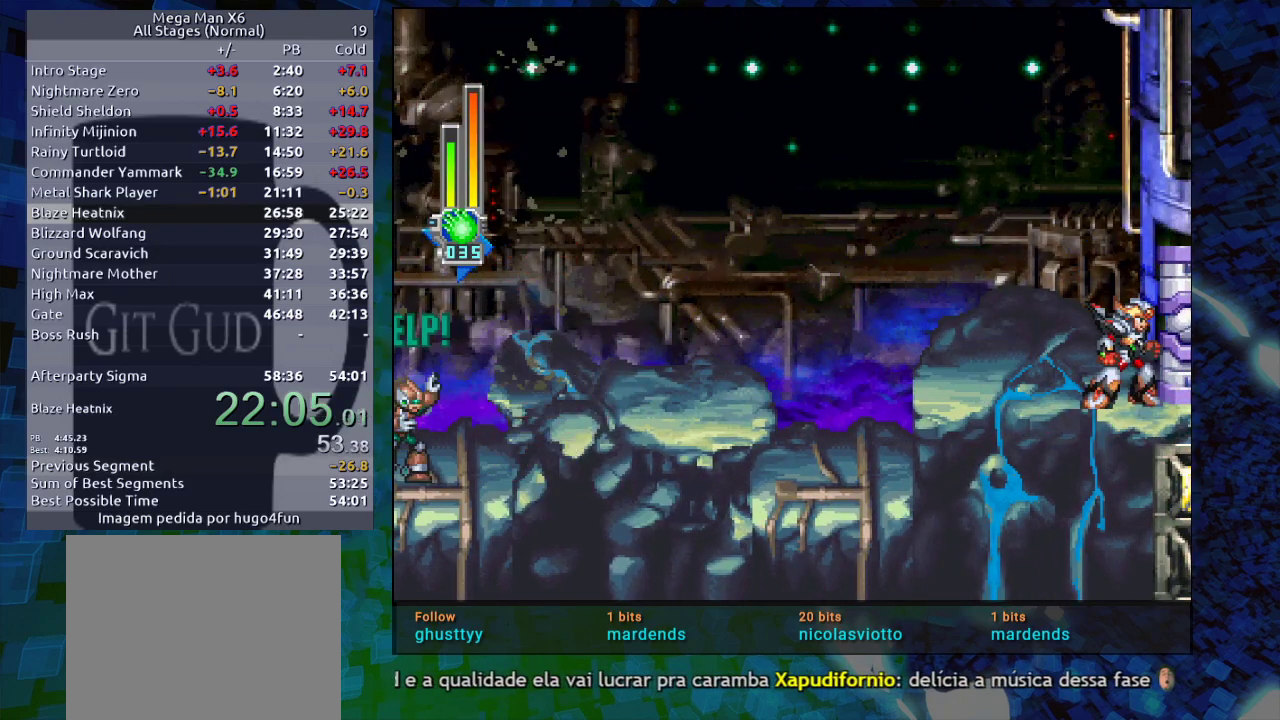
{"buttons": ["DPAD_RIGHT"], "events": [[17, "DPAD_RIGHT", "up"], [133, "X", "down"], [317, "DPAD_RIGHT", "down"], [383, "X", "up"]]}
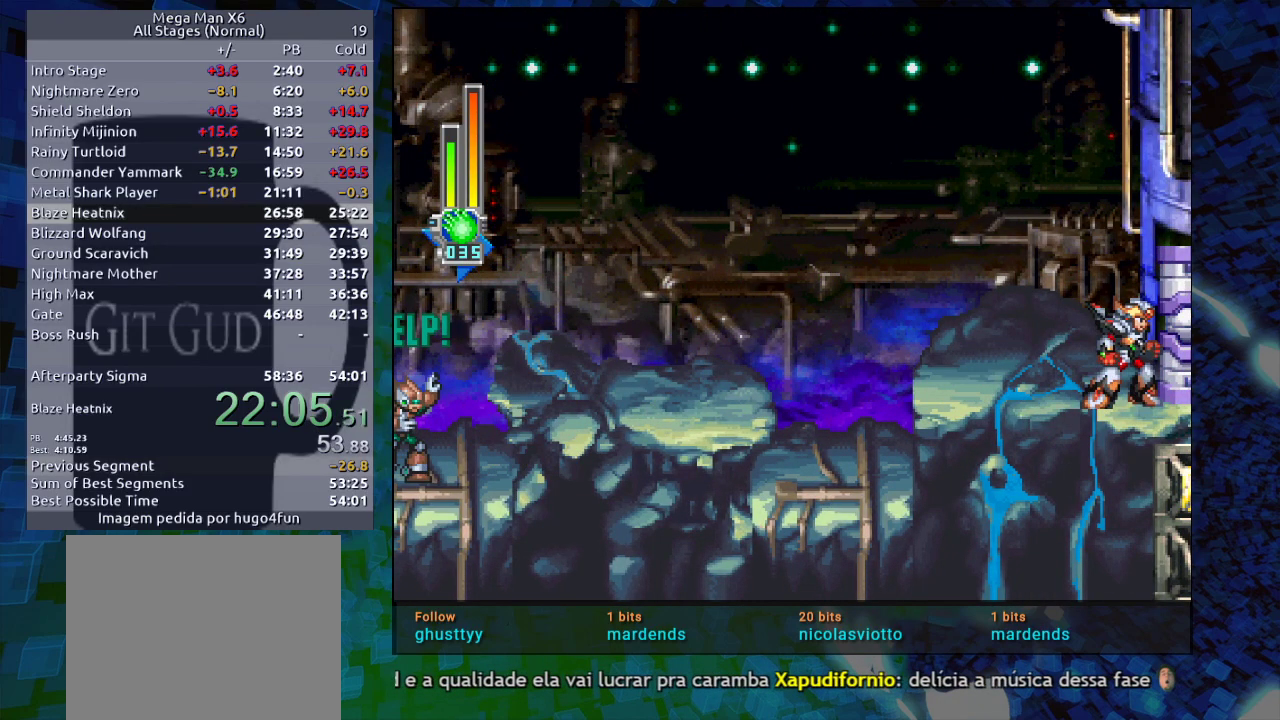
{"buttons": ["B", "DPAD_RIGHT"], "events": [[133, "B", "down"], [133, "R1", "down"], [300, "B", "up"], [300, "R1", "up"], [450, "B", "down"]]}
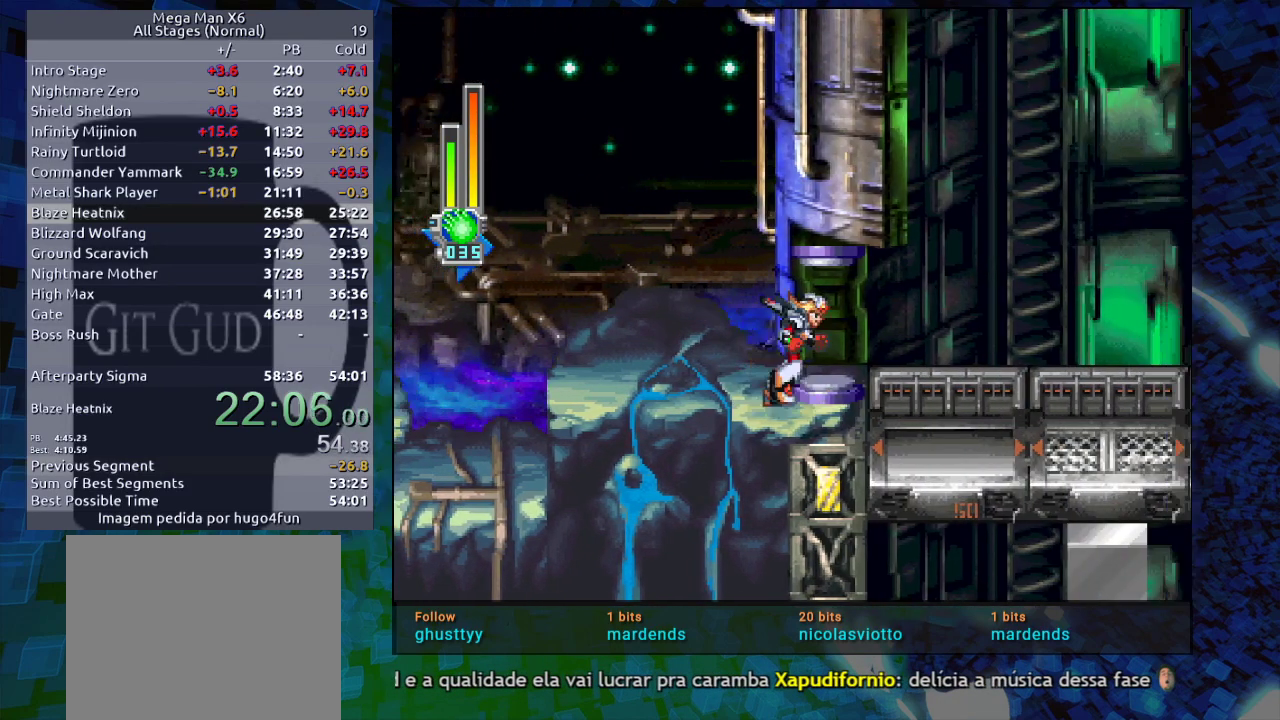
{"buttons": ["DPAD_RIGHT"], "events": [[17, "R1", "down"], [117, "B", "up"], [117, "R1", "up"], [333, "B", "down"], [333, "R1", "down"], [500, "B", "up"], [500, "R1", "up"]]}
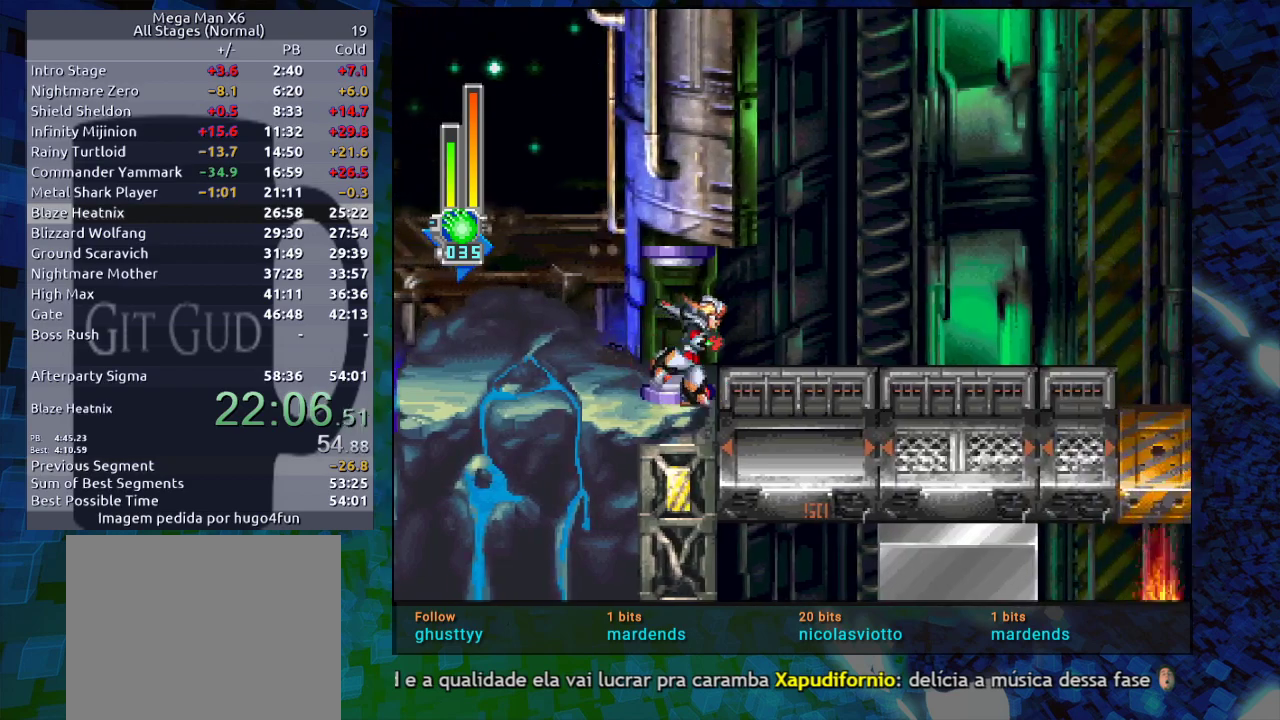
{"buttons": ["DPAD_RIGHT"], "events": [[167, "R1", "down"], [200, "R1", "up"], [267, "R2", "down"], [417, "R2", "up"]]}
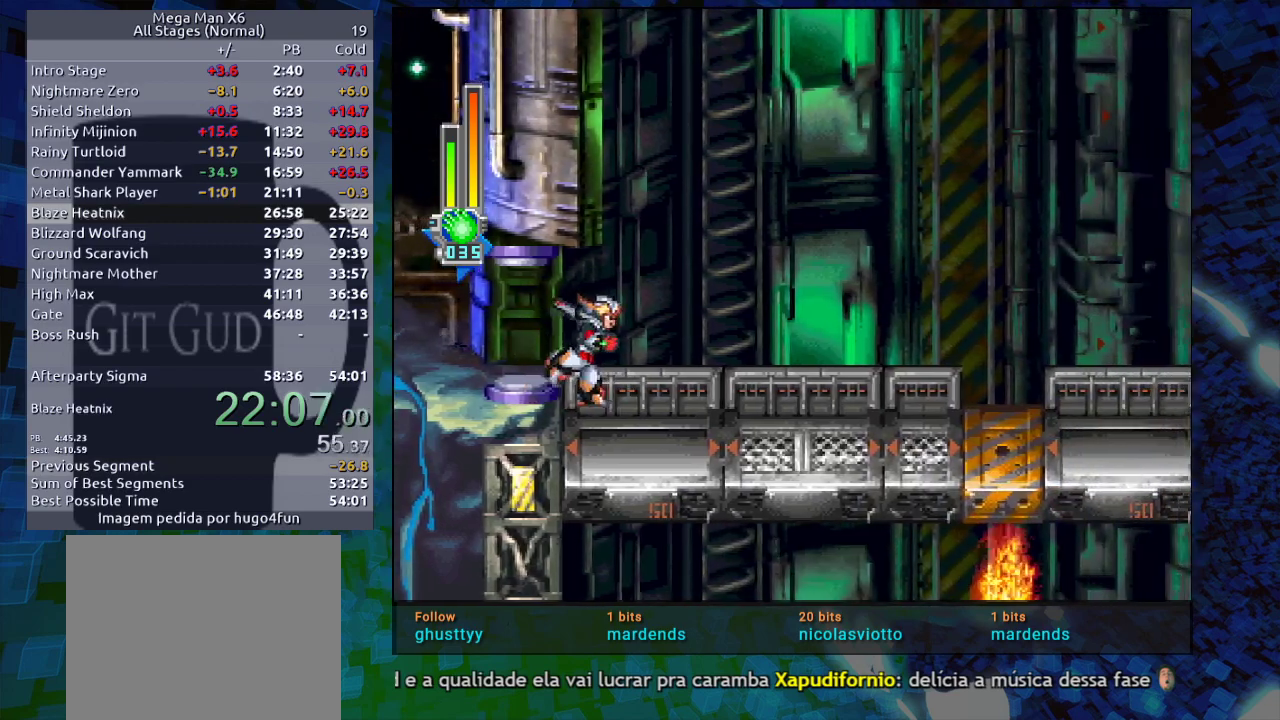
{"buttons": ["R2", "DPAD_RIGHT"], "events": [[467, "R2", "down"]]}
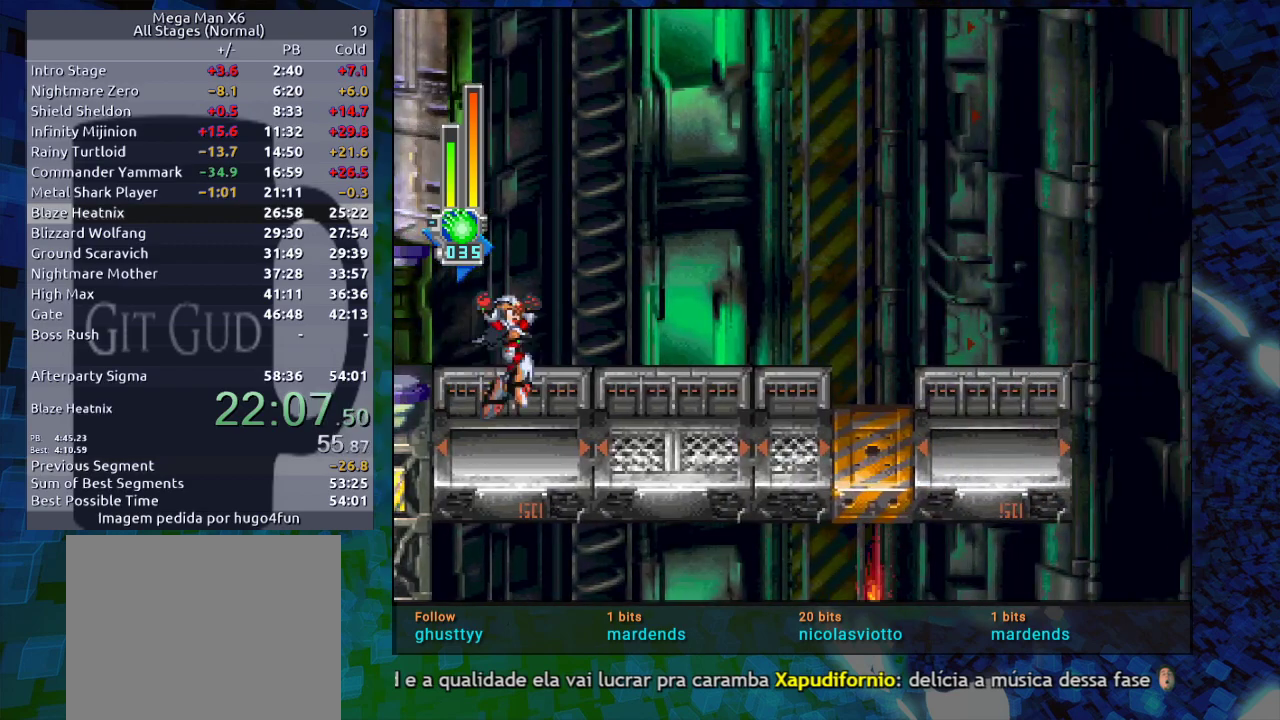
{"buttons": ["R2", "DPAD_RIGHT"], "events": [[83, "R2", "up"], [217, "B", "down"], [217, "R1", "down"], [400, "B", "up"], [400, "R1", "up"], [433, "R2", "down"]]}
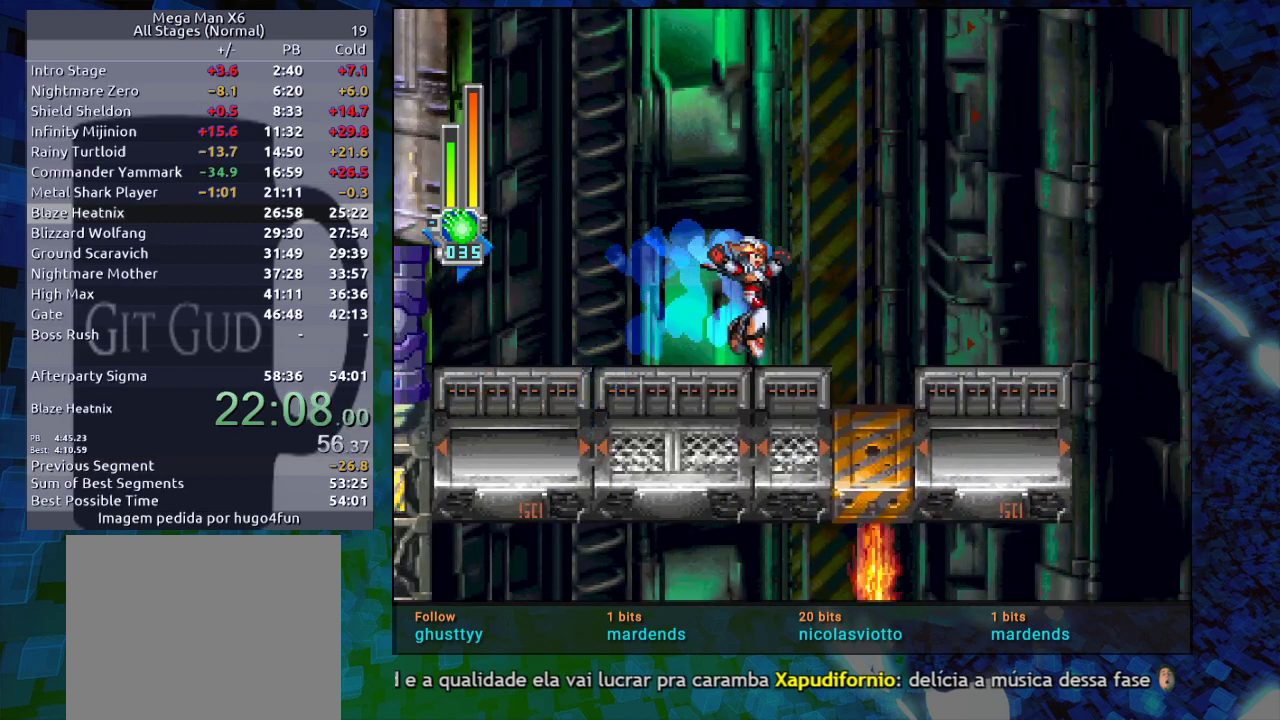
{"buttons": ["DPAD_RIGHT"], "events": [[117, "R2", "up"], [267, "B", "down"], [267, "R1", "down"], [433, "R1", "up"], [500, "B", "up"]]}
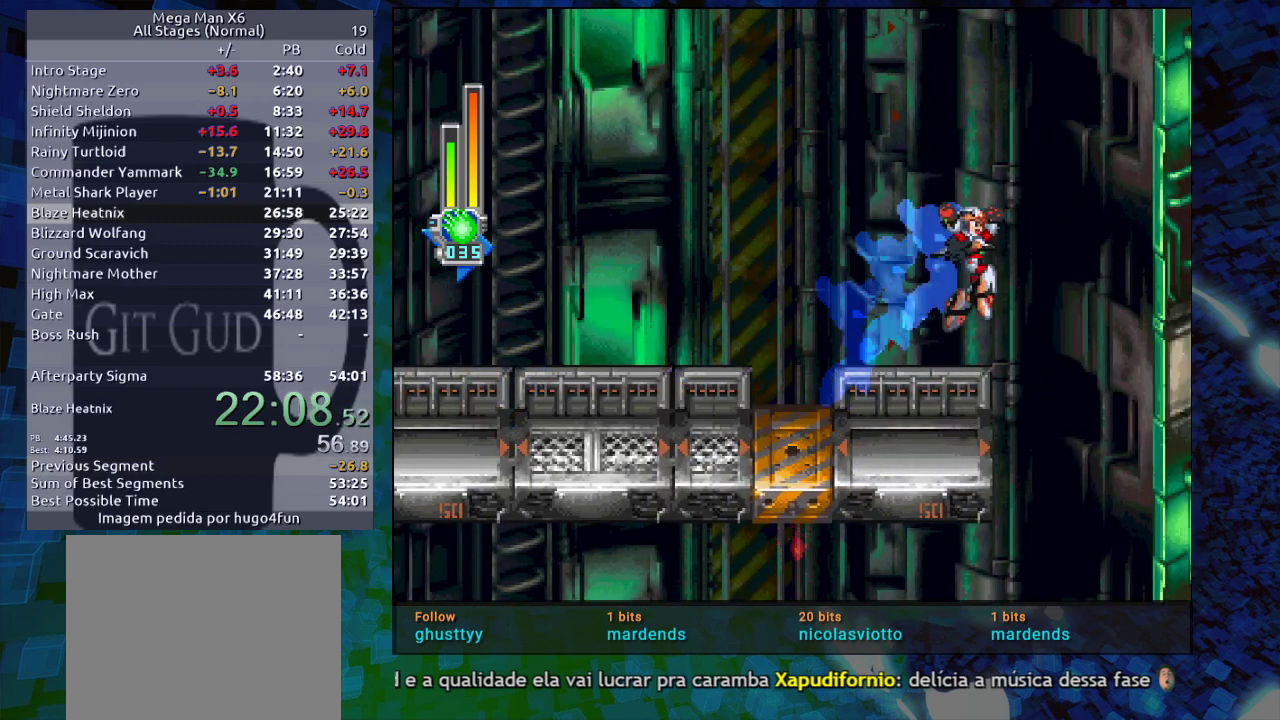
{"buttons": ["R2"], "events": [[67, "R2", "down"], [200, "R2", "up"], [233, "R2", "down"], [283, "DPAD_RIGHT", "up"]]}
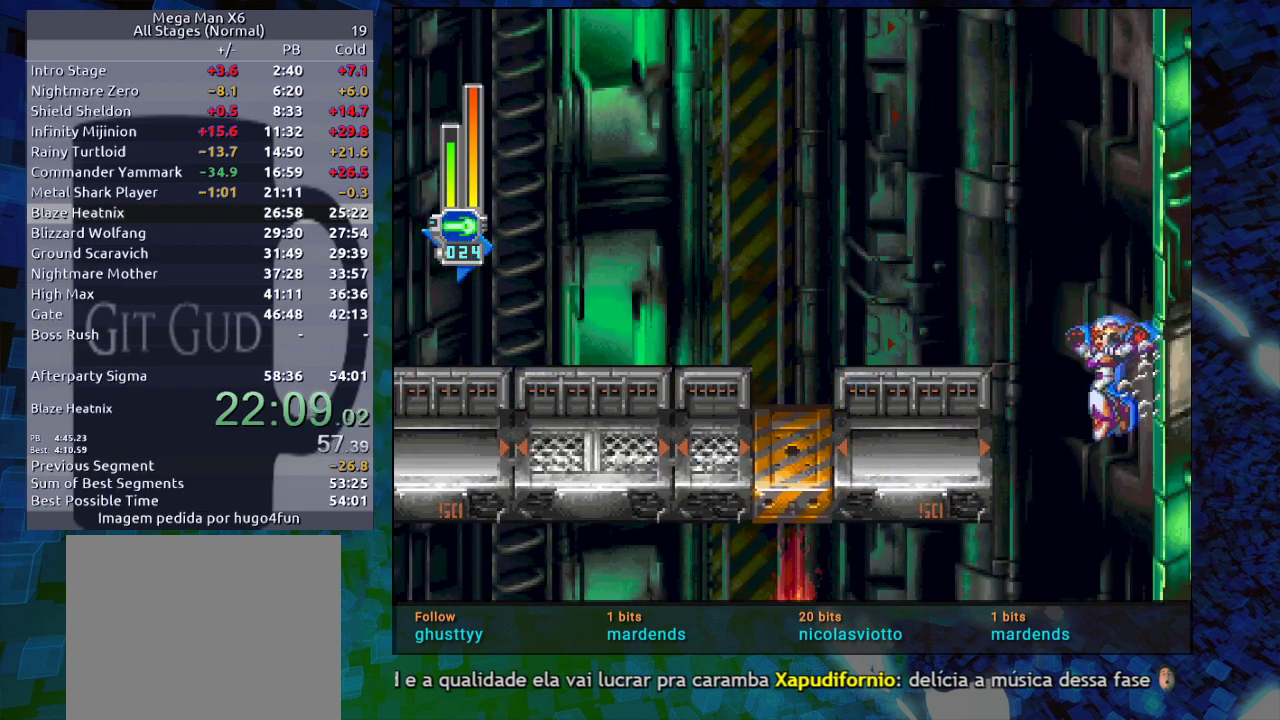
{"buttons": ["R2", "DPAD_LEFT"], "events": [[117, "R2", "up"], [500, "DPAD_LEFT", "down"], [500, "R2", "down"]]}
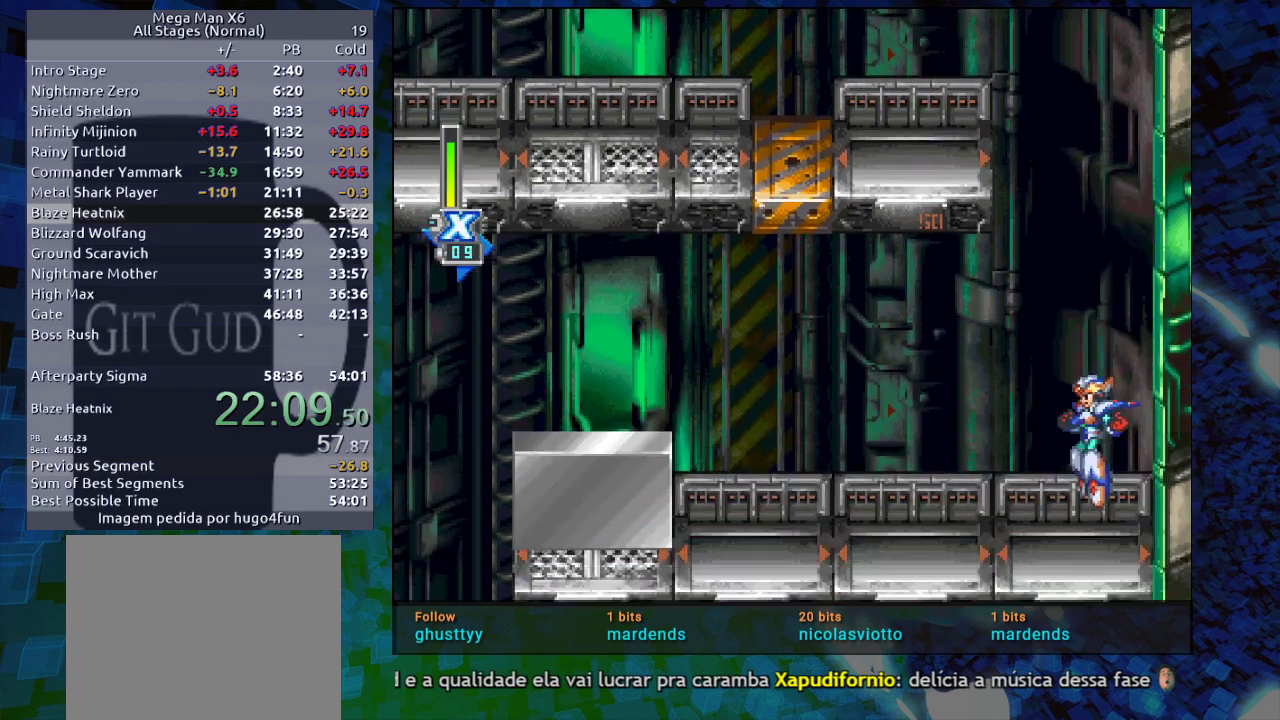
{"buttons": ["B", "R1", "DPAD_DOWN", "DPAD_LEFT"], "events": [[117, "R2", "up"], [200, "DPAD_DOWN", "down"], [200, "DPAD_LEFT", "up"], [283, "R1", "down"], [500, "B", "down"], [500, "DPAD_LEFT", "down"]]}
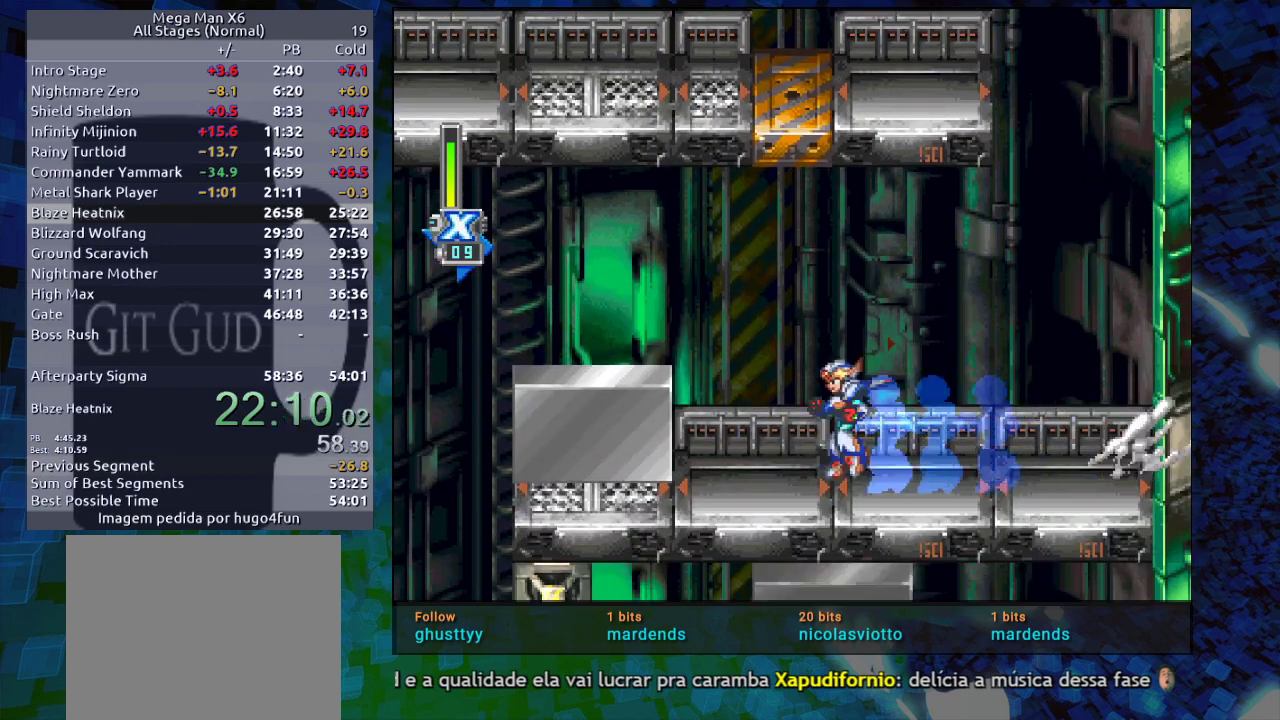
{"buttons": ["R1", "DPAD_LEFT"], "events": [[167, "DPAD_DOWN", "up"], [333, "B", "up"], [333, "R1", "up"], [483, "R1", "down"]]}
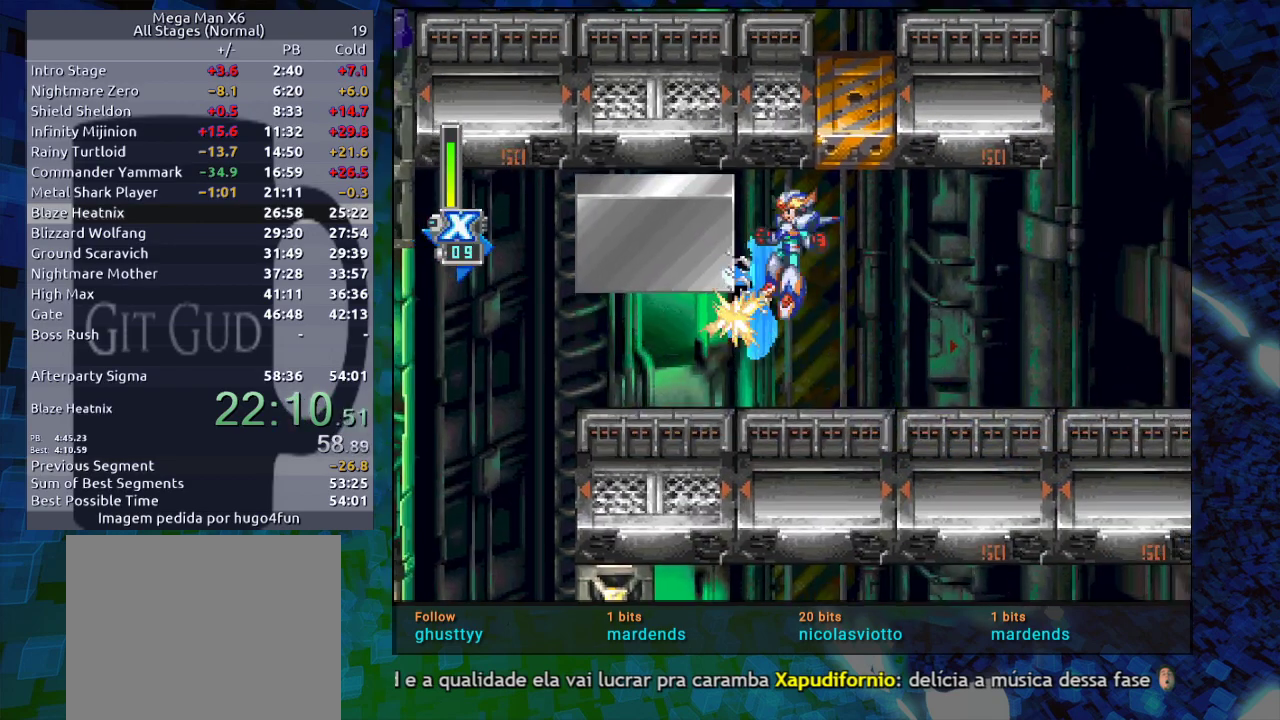
{"buttons": [], "events": [[17, "DPAD_LEFT", "up"], [33, "R1", "up"]]}
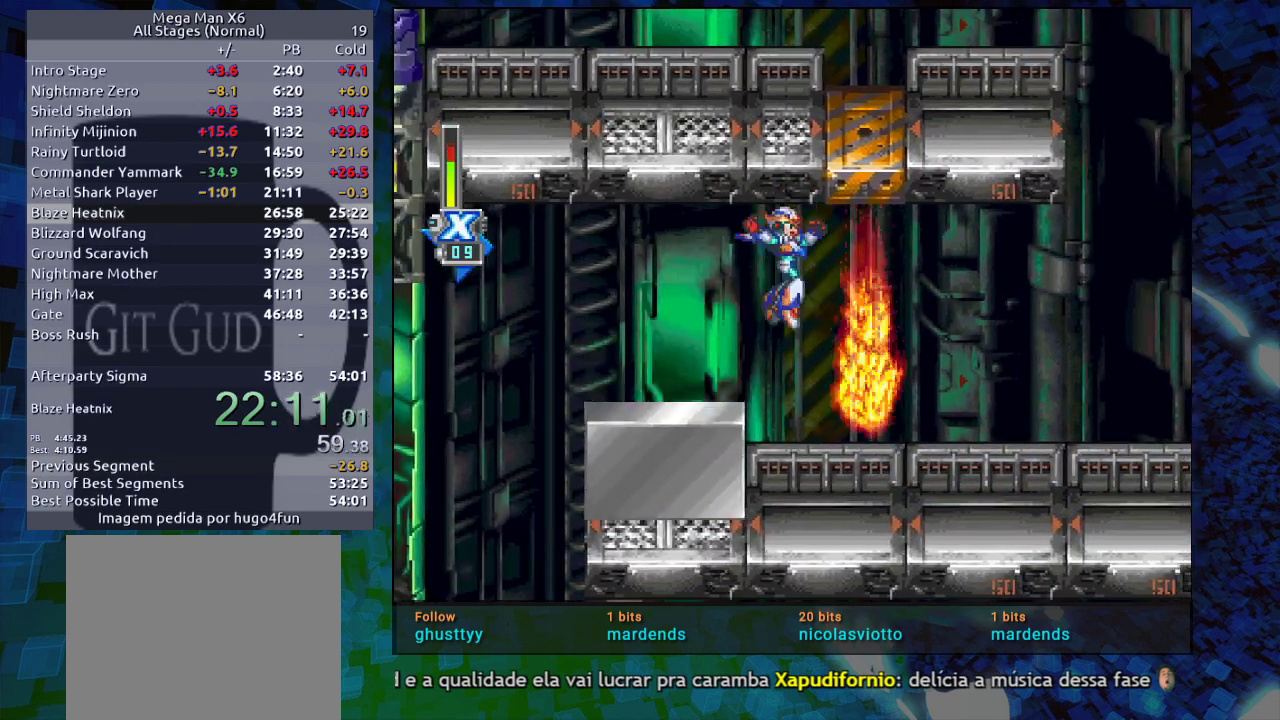
{"buttons": ["DPAD_LEFT"], "events": [[67, "DPAD_LEFT", "down"], [250, "B", "down"], [250, "R1", "down"], [433, "B", "up"], [433, "R1", "up"]]}
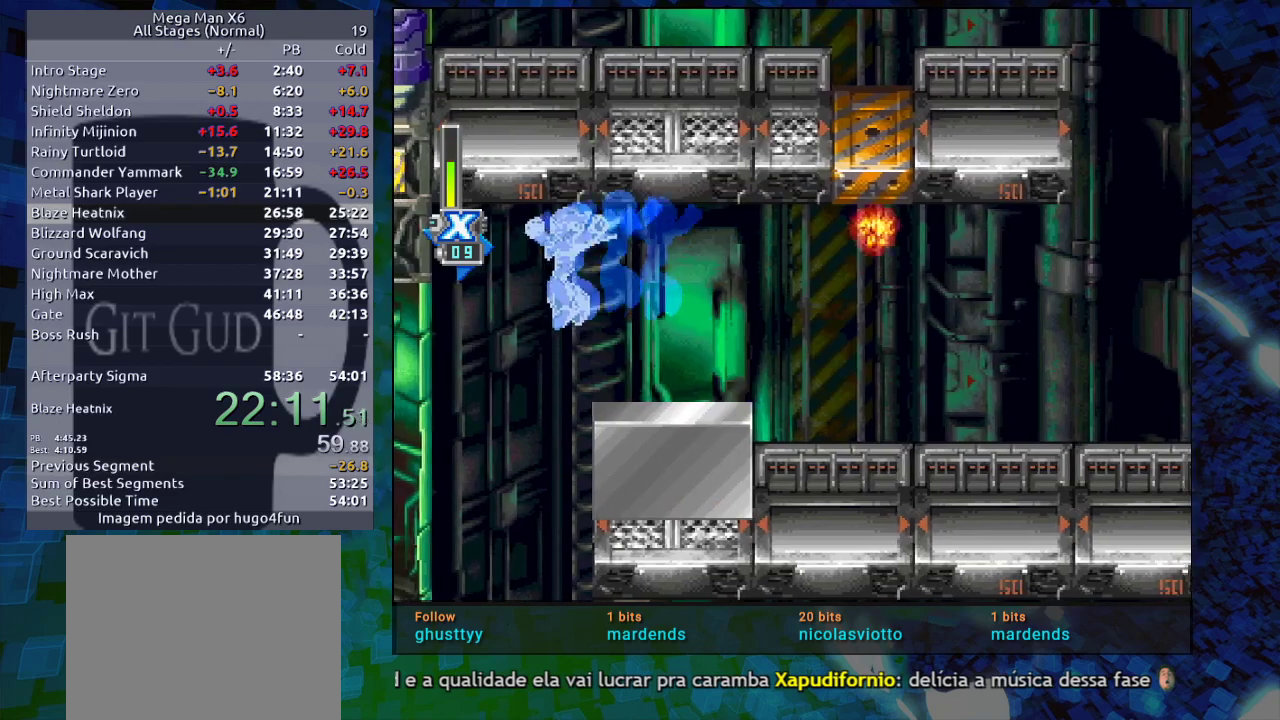
{"buttons": [], "events": [[67, "R2", "down"], [133, "DPAD_LEFT", "up"], [250, "R2", "up"]]}
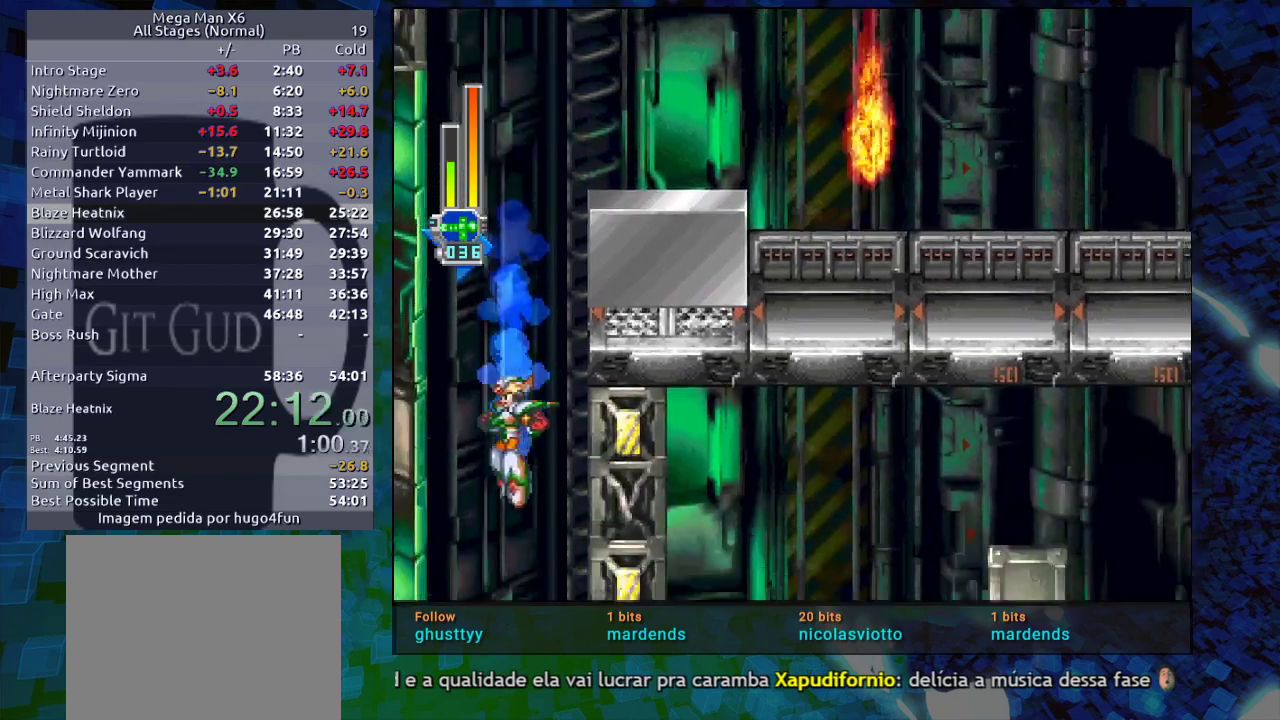
{"buttons": [], "events": []}
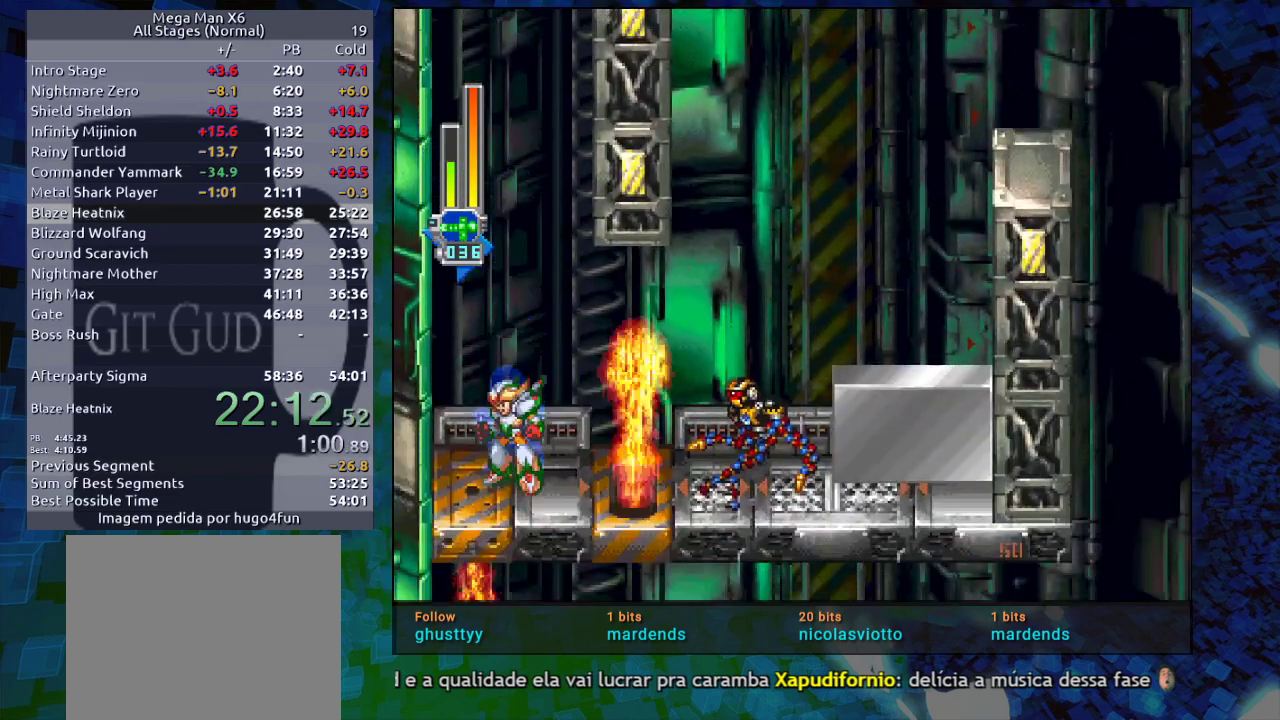
{"buttons": ["Y"], "events": [[100, "DPAD_RIGHT", "down"], [200, "Y", "down"], [250, "DPAD_RIGHT", "up"], [300, "Y", "up"], [367, "Y", "down"], [417, "Y", "up"], [483, "Y", "down"]]}
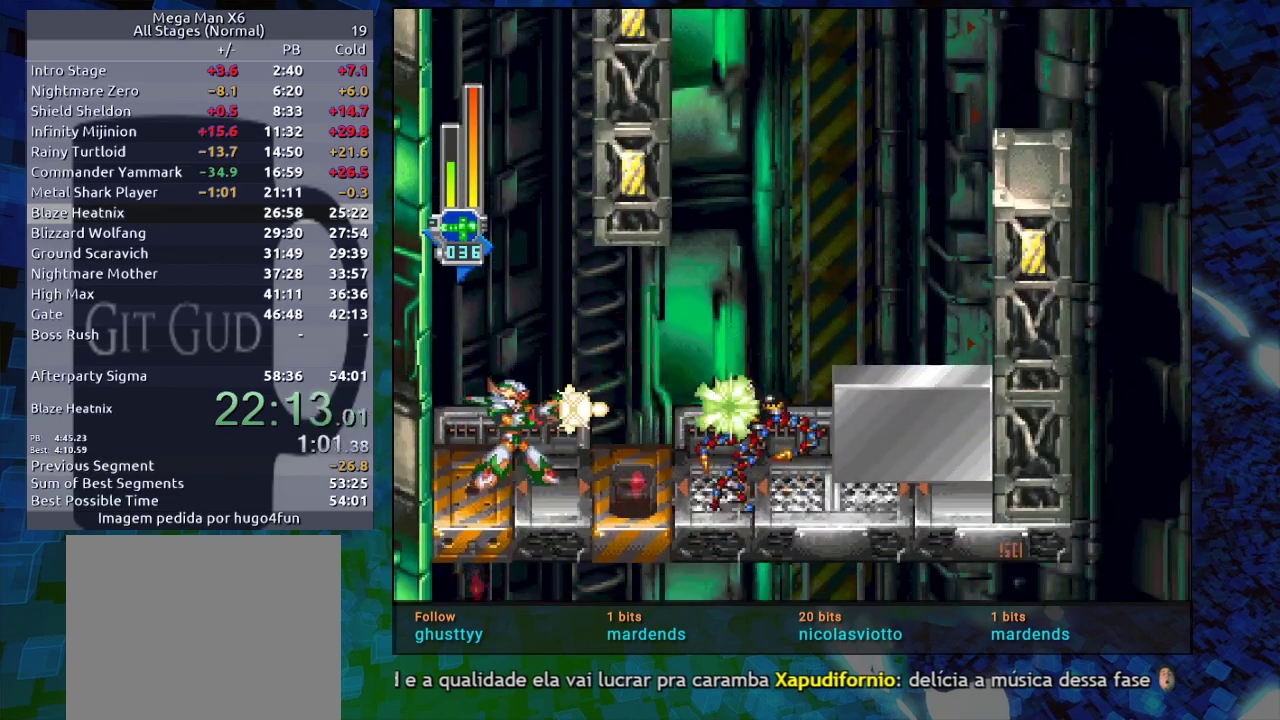
{"buttons": [], "events": [[100, "Y", "up"], [133, "Y", "down"], [233, "Y", "up"]]}